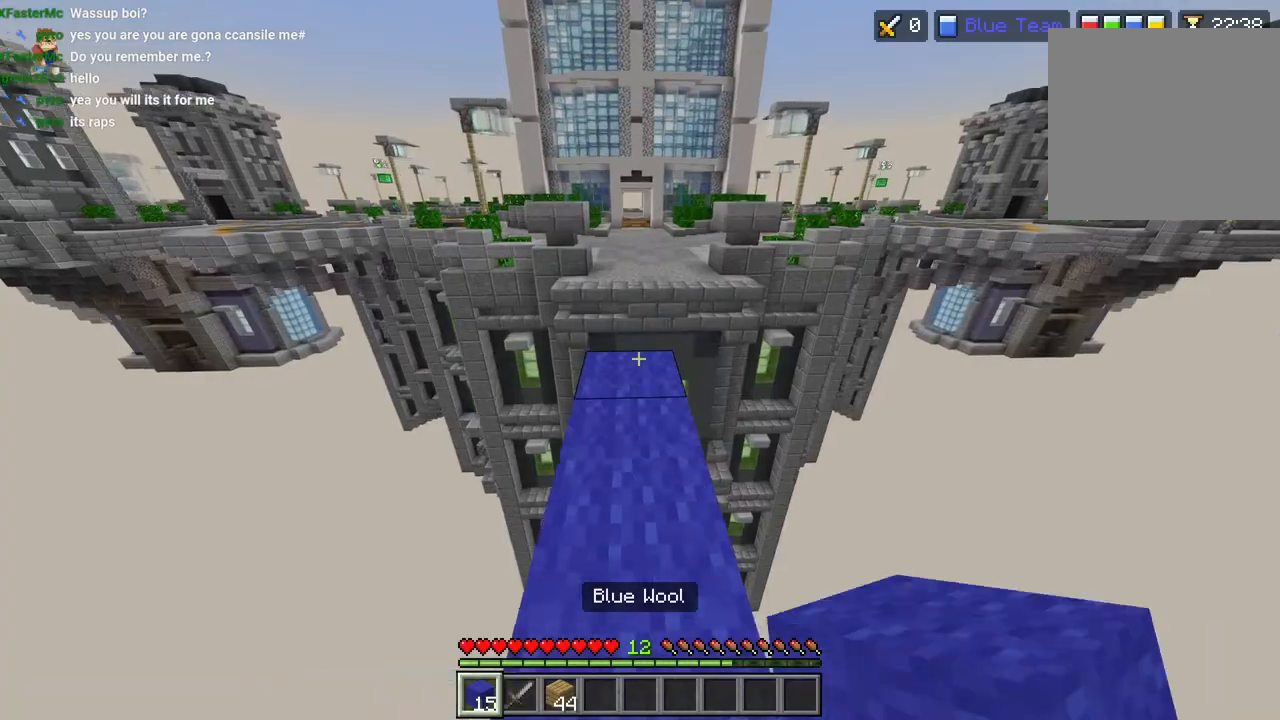
Gameplay with a controller (PlayStation layout); each line is a JSON object with the inputs held at the frame after it (dt_ms = milliseconds from this image to that frame). "events" lists button and stick changes between this image and that frame as [ms after this image, input, new state], when the widget could be followed in between.
{"dt_ms": 500, "buttons": ["CROSS", "L2"], "left_stick": "up", "right_stick": "center", "events": [[133, "L3", "down"], [250, "L3", "up"], [483, "CROSS", "down"]]}
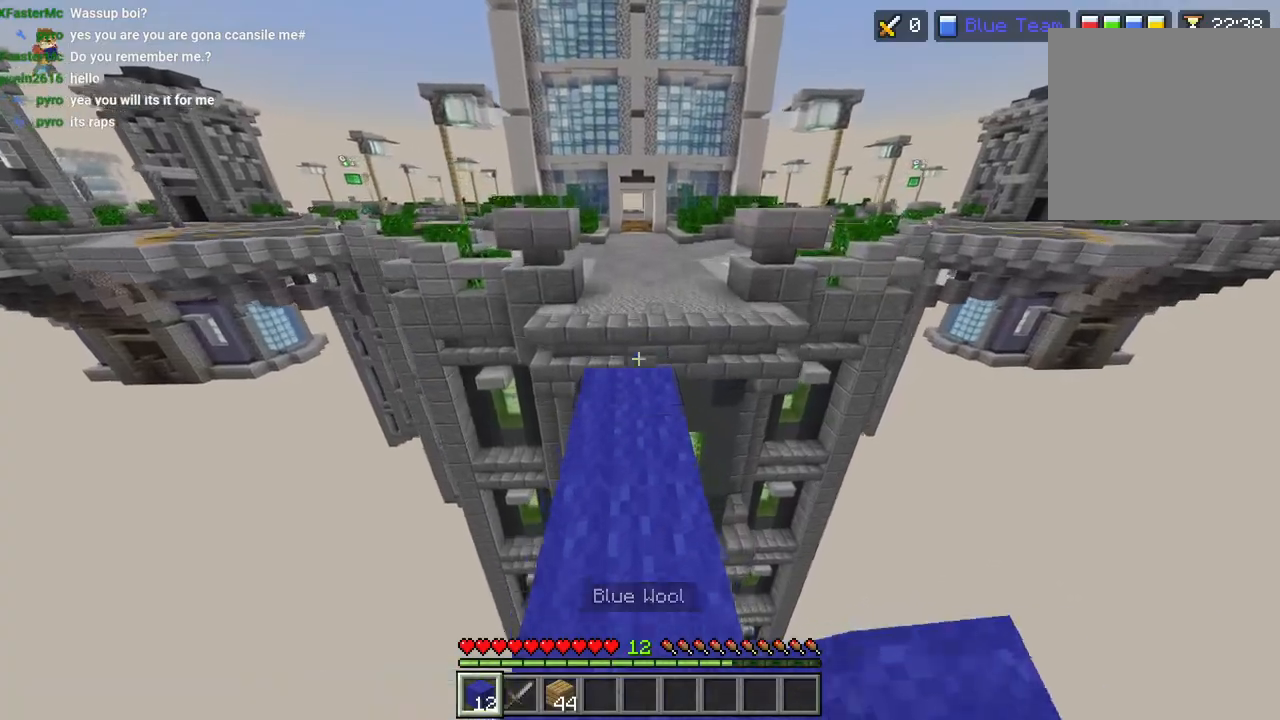
{"dt_ms": 500, "buttons": [], "left_stick": "up", "right_stick": "center", "events": [[83, "CROSS", "up"], [217, "L2", "up"], [333, "right_stick", "right"], [467, "right_stick", "center"]]}
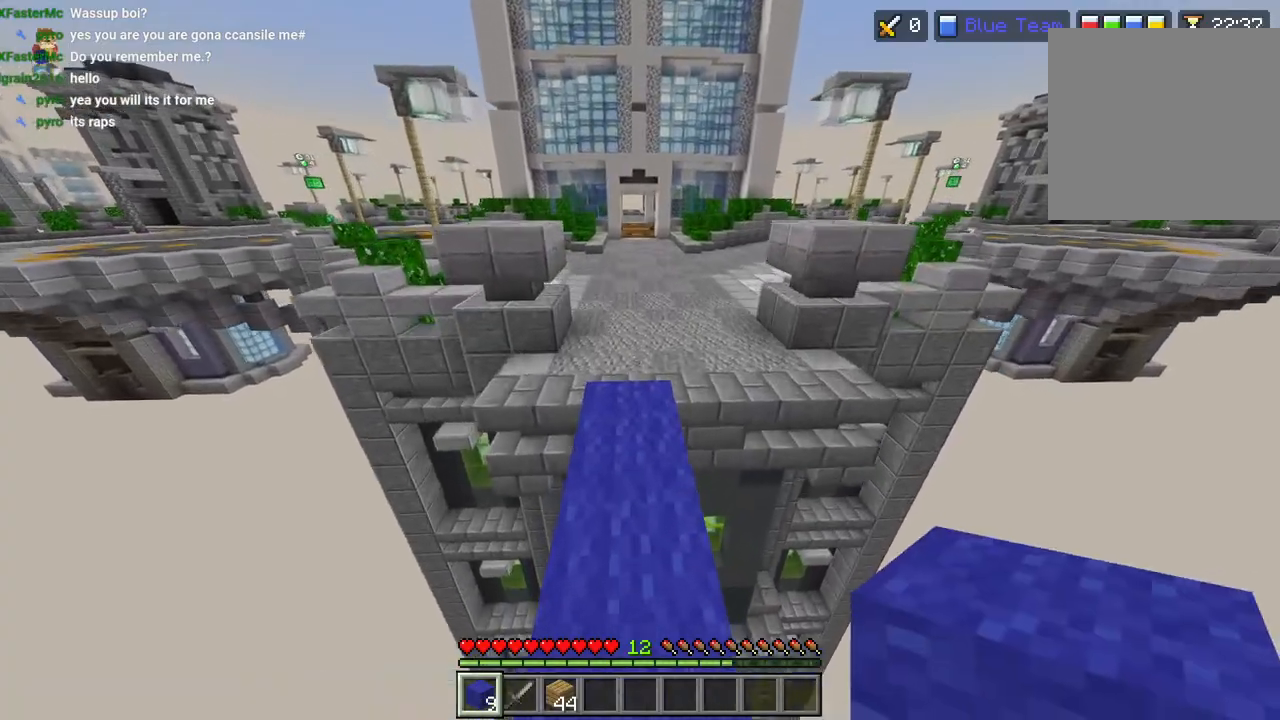
{"dt_ms": 500, "buttons": [], "left_stick": "up", "right_stick": "center", "events": [[33, "L3", "down"], [117, "L3", "up"], [133, "CROSS", "down"], [233, "CROSS", "up"]]}
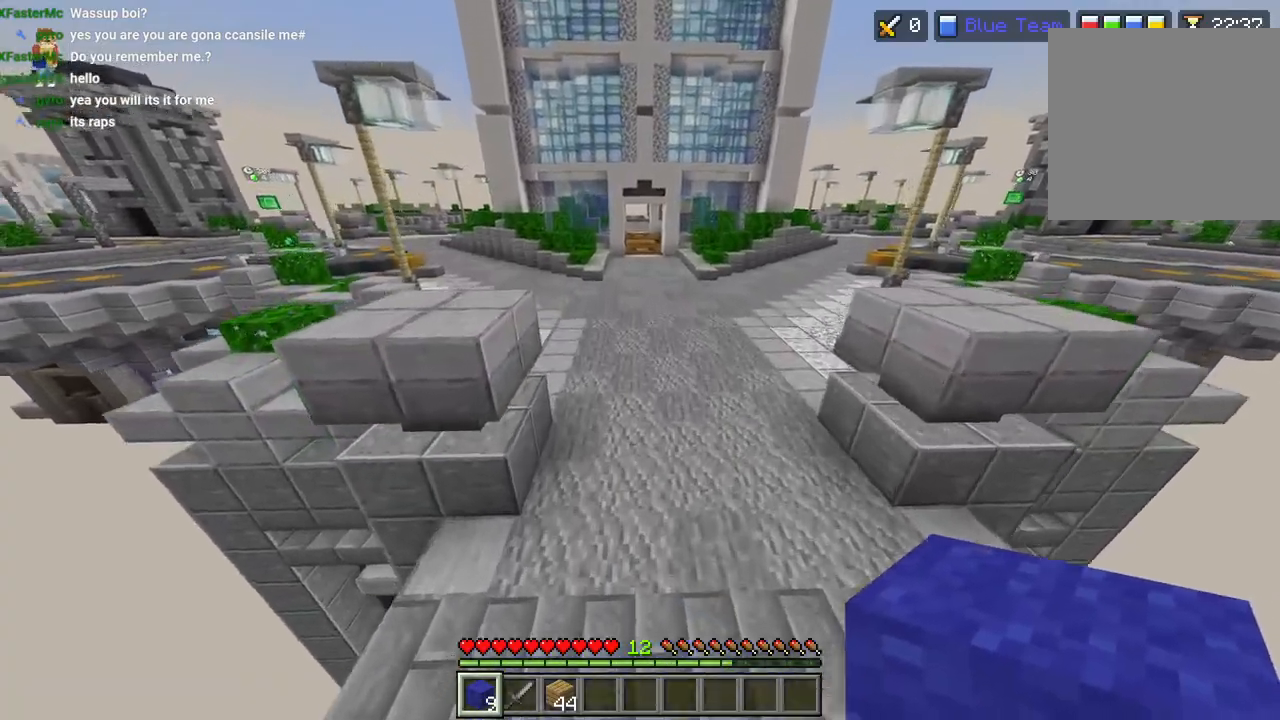
{"dt_ms": 500, "buttons": ["R2"], "left_stick": "up", "right_stick": "center", "events": [[17, "right_stick", "up"], [100, "right_stick", "center"], [183, "L3", "down"], [217, "R1", "down"], [233, "CROSS", "down"], [267, "L3", "up"], [317, "R1", "up"], [383, "CROSS", "up"], [483, "R2", "down"]]}
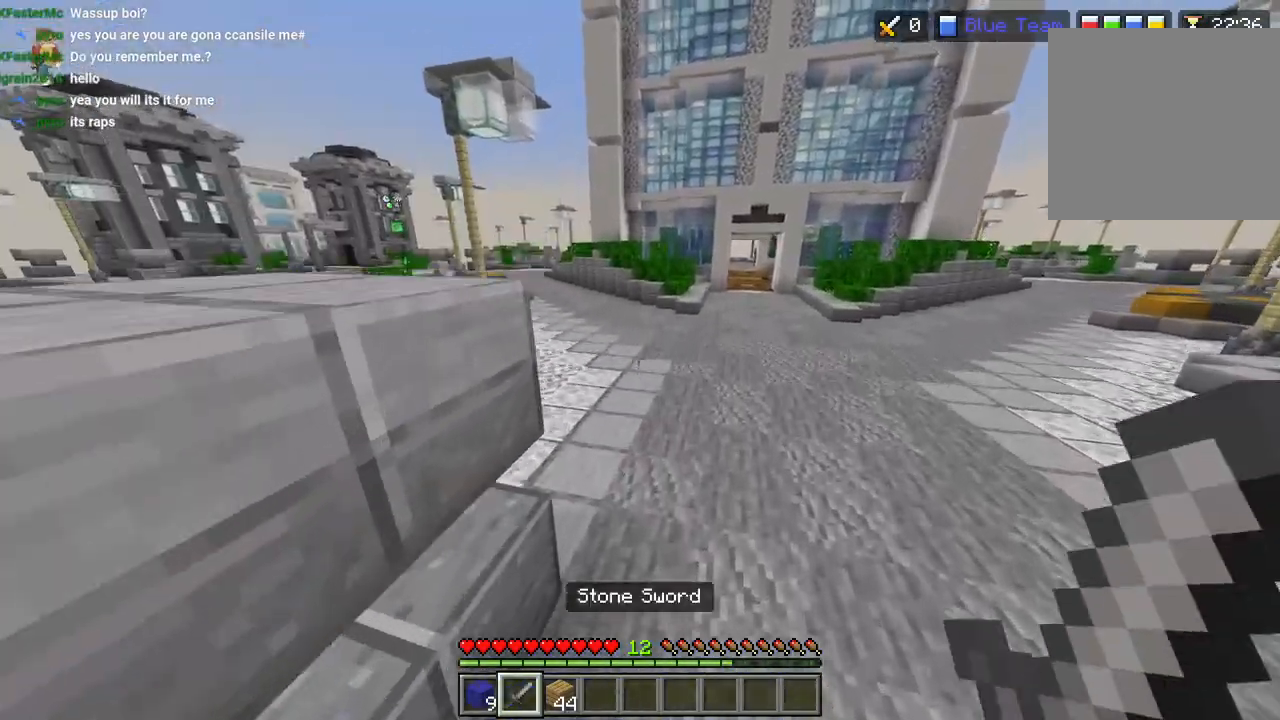
{"dt_ms": 500, "buttons": ["R2"], "left_stick": "up", "right_stick": "center", "events": [[83, "right_stick", "up-left"], [100, "R2", "up"], [217, "R2", "down"], [217, "right_stick", "center"], [300, "L3", "down"], [317, "R2", "up"], [350, "CROSS", "down"], [367, "L3", "up"], [417, "R2", "down"], [483, "CROSS", "up"]]}
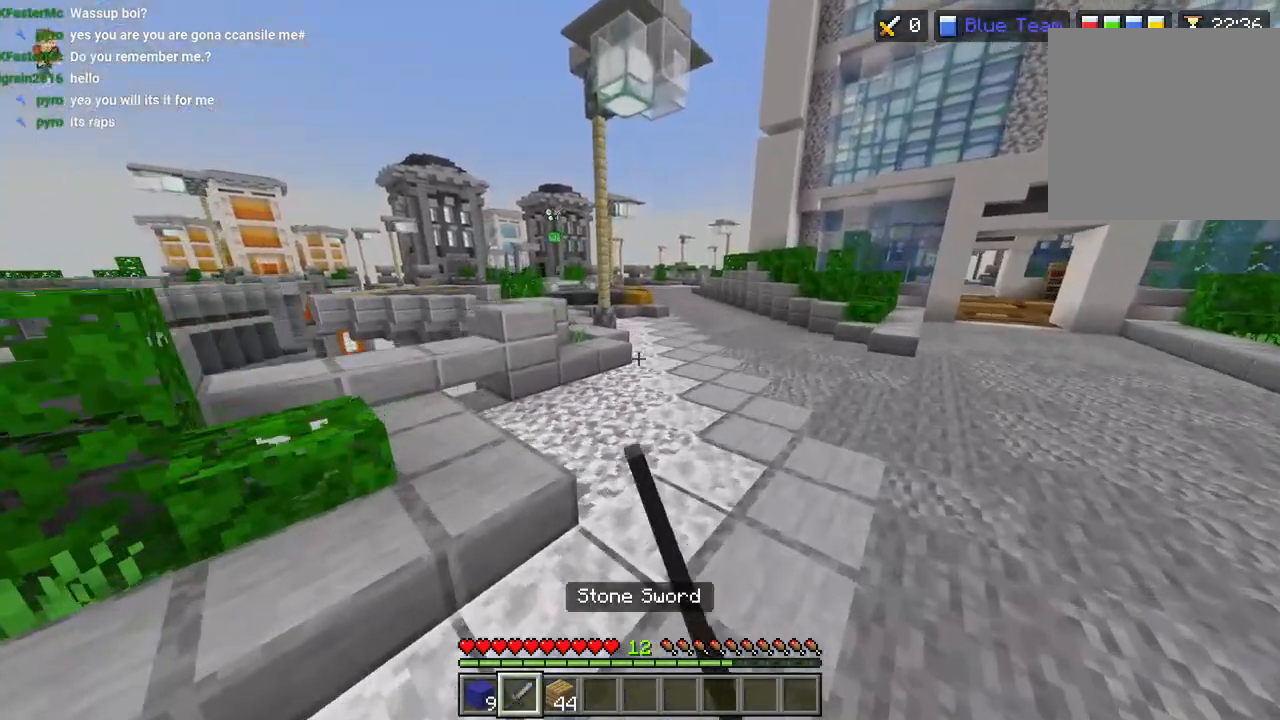
{"dt_ms": 500, "buttons": ["CROSS", "R2"], "left_stick": "up", "right_stick": "center", "events": [[33, "R2", "up"], [183, "R2", "down"], [317, "R2", "up"], [400, "R2", "down"], [450, "CROSS", "down"]]}
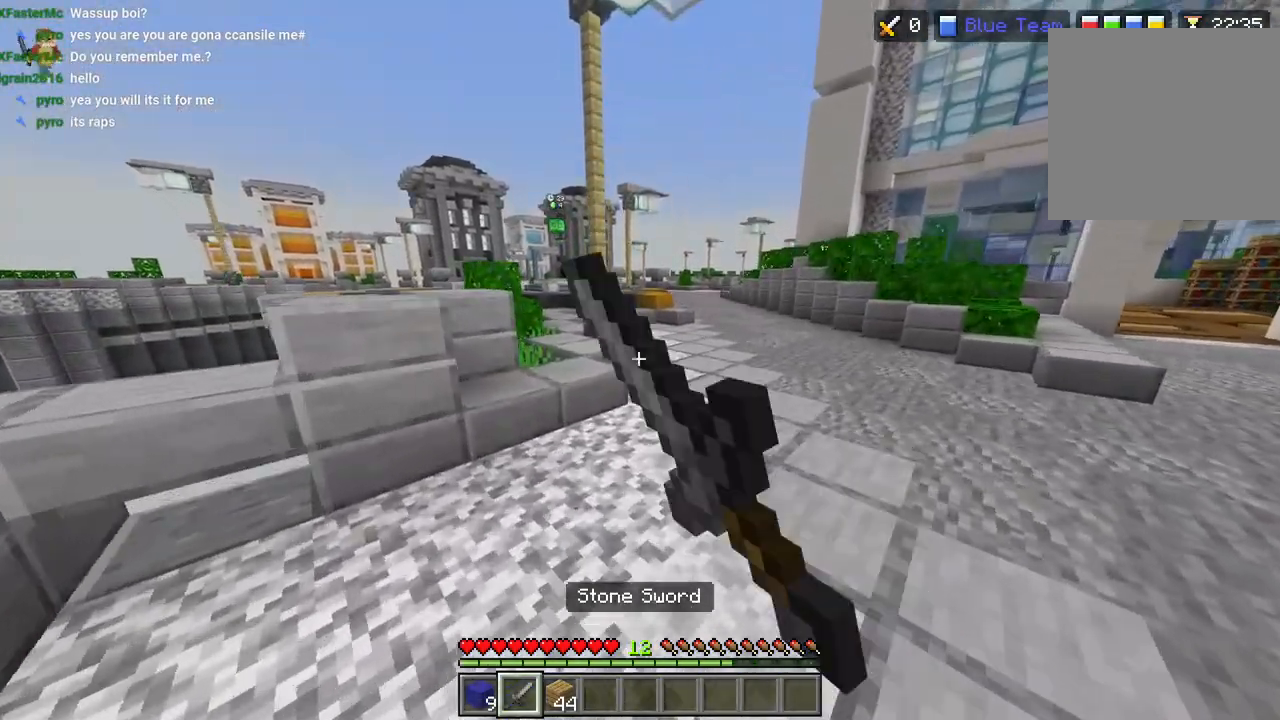
{"dt_ms": 500, "buttons": [], "left_stick": "up", "right_stick": "center", "events": [[83, "CROSS", "up"], [83, "R2", "up"], [267, "L3", "down"], [317, "L3", "up"]]}
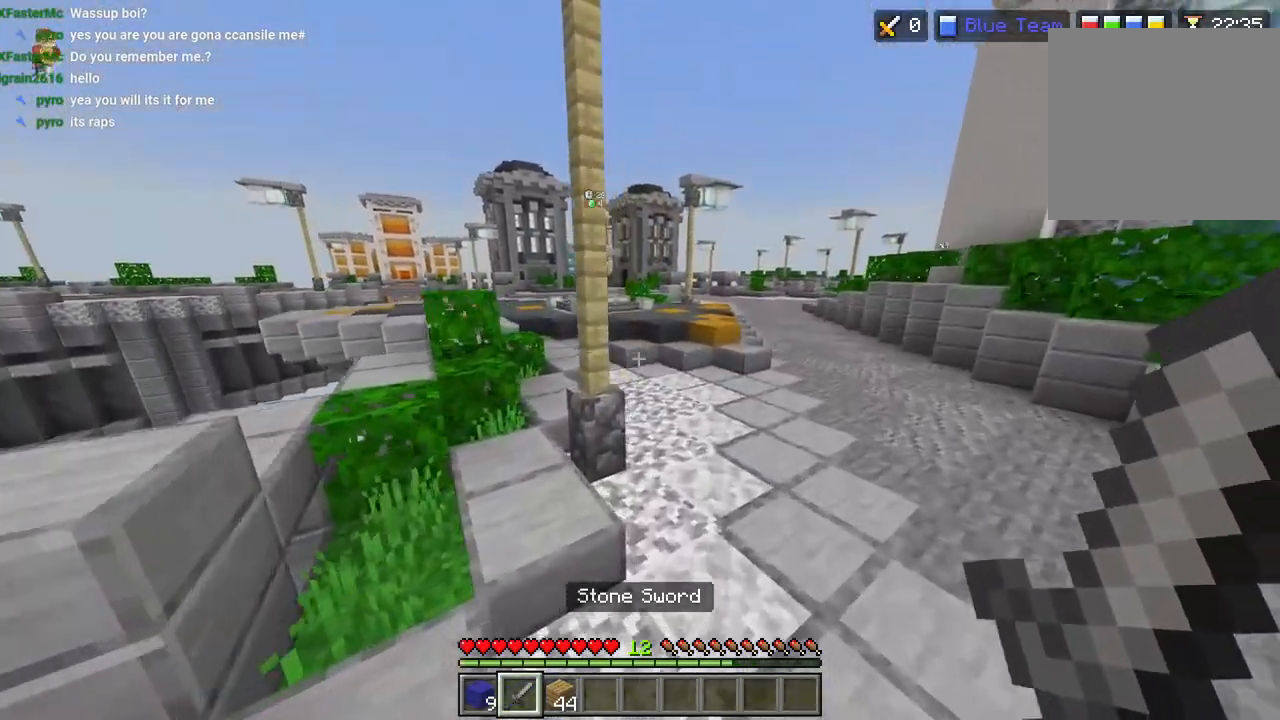
{"dt_ms": 500, "buttons": [], "left_stick": "up", "right_stick": "up", "events": [[17, "CROSS", "down"], [217, "CROSS", "up"], [467, "right_stick", "up"]]}
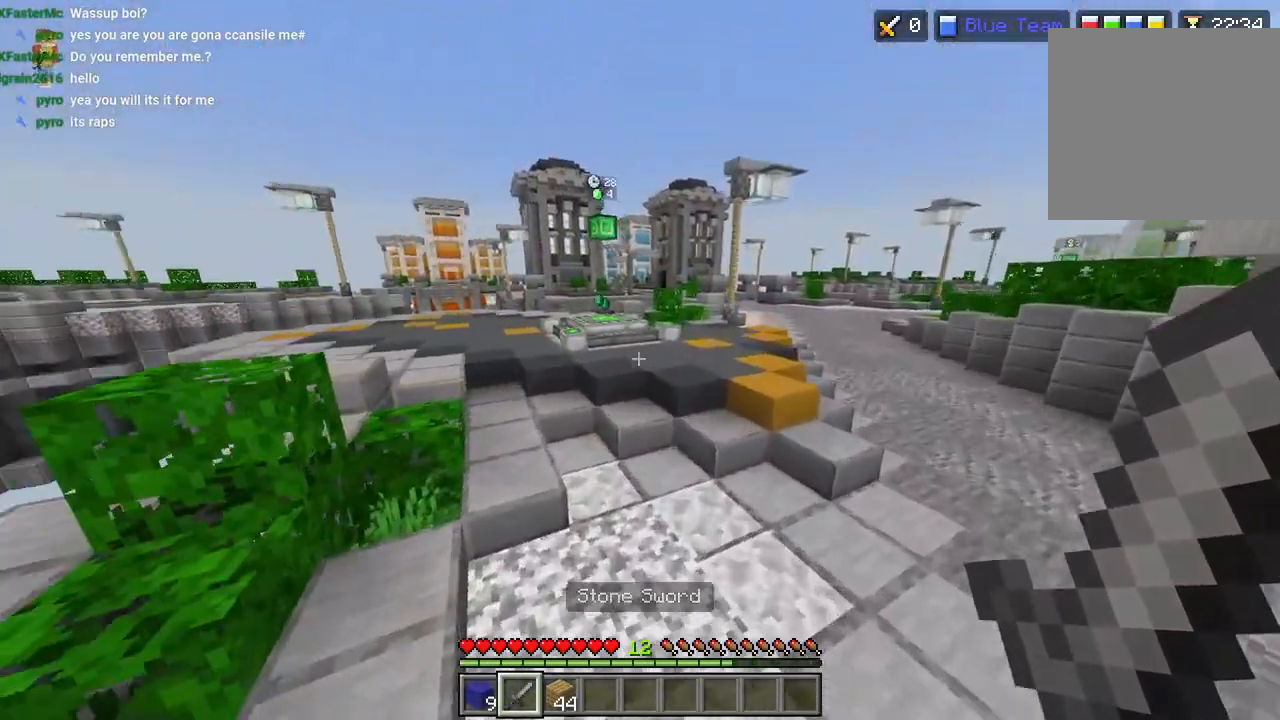
{"dt_ms": 500, "buttons": ["CROSS"], "left_stick": "up", "right_stick": "up", "events": [[83, "L3", "down"], [150, "L3", "up"], [467, "CROSS", "down"]]}
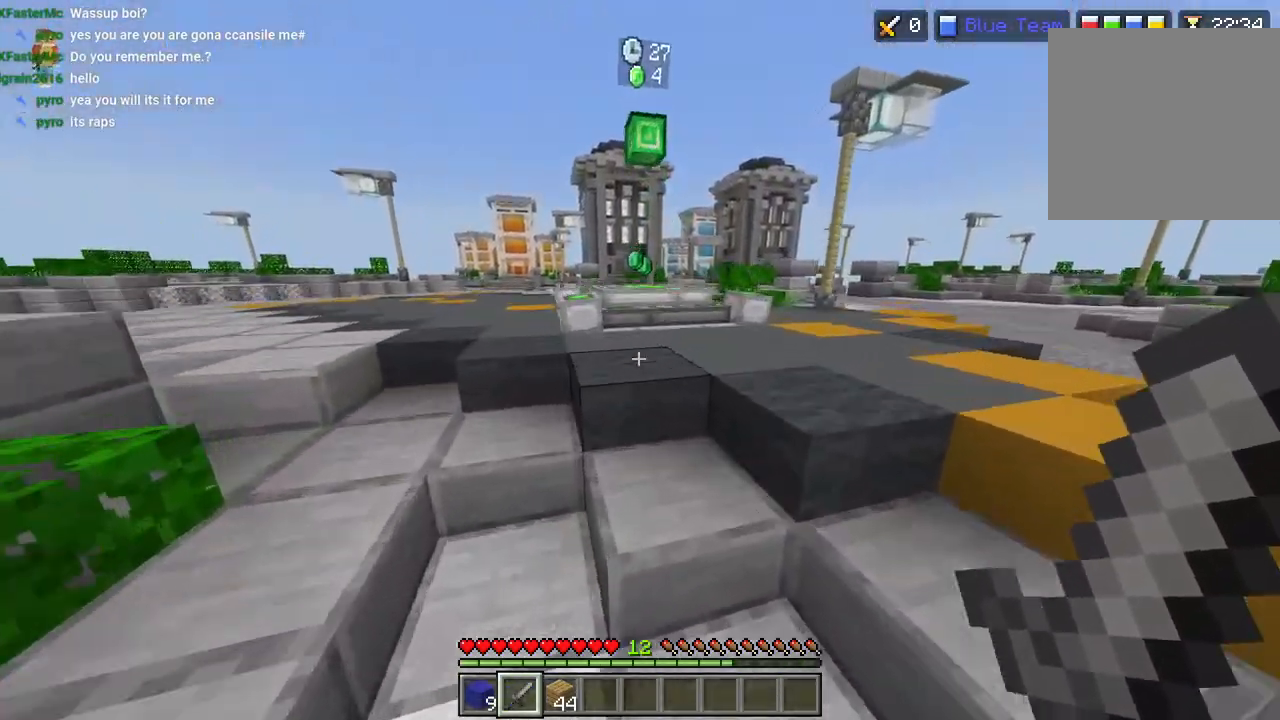
{"dt_ms": 1000, "buttons": ["CROSS"], "left_stick": "up", "right_stick": "center"}
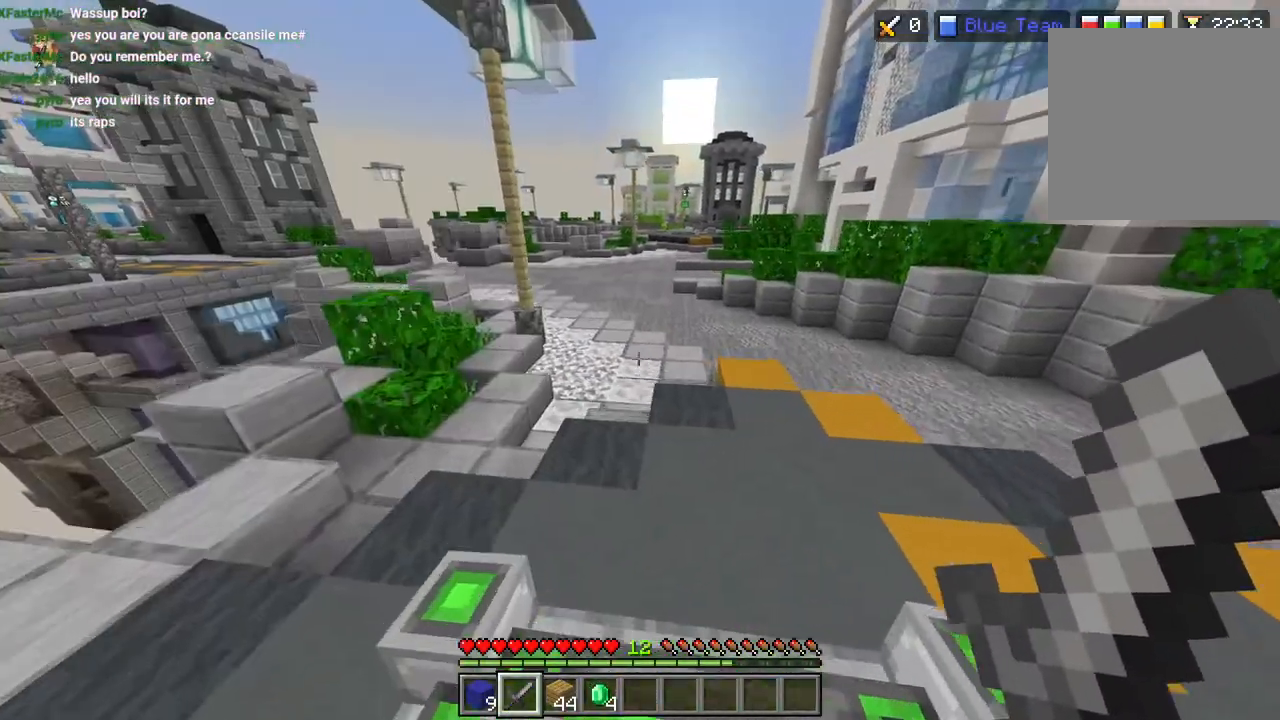
{"dt_ms": 500, "buttons": ["CROSS", "R2"], "left_stick": "up", "right_stick": "center", "events": [[33, "CROSS", "up"], [183, "right_stick", "right"], [233, "R2", "down"], [283, "right_stick", "center"], [317, "R2", "up"], [333, "L3", "down"], [417, "R2", "down"], [433, "CROSS", "down"], [433, "L3", "up"]]}
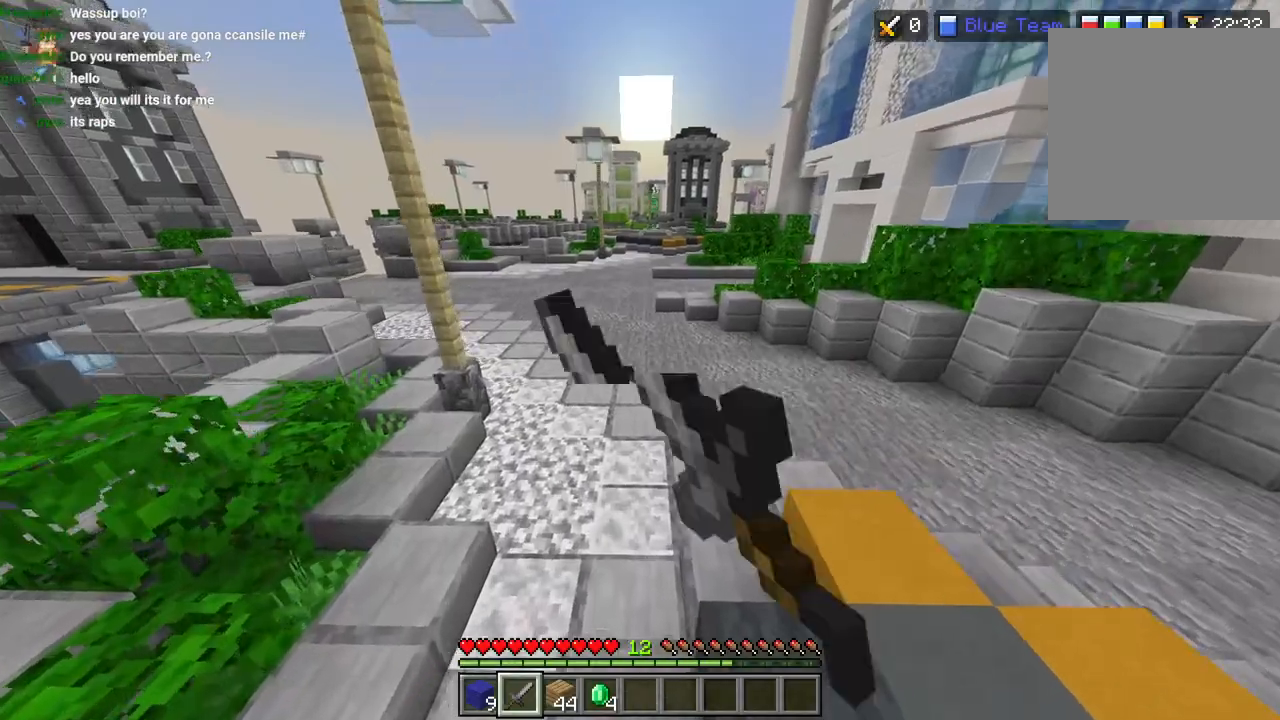
{"dt_ms": 500, "buttons": ["R2"], "left_stick": "up", "right_stick": "center", "events": [[17, "R2", "up"], [100, "R2", "down"], [217, "R2", "up"], [233, "CROSS", "up"], [483, "R2", "down"]]}
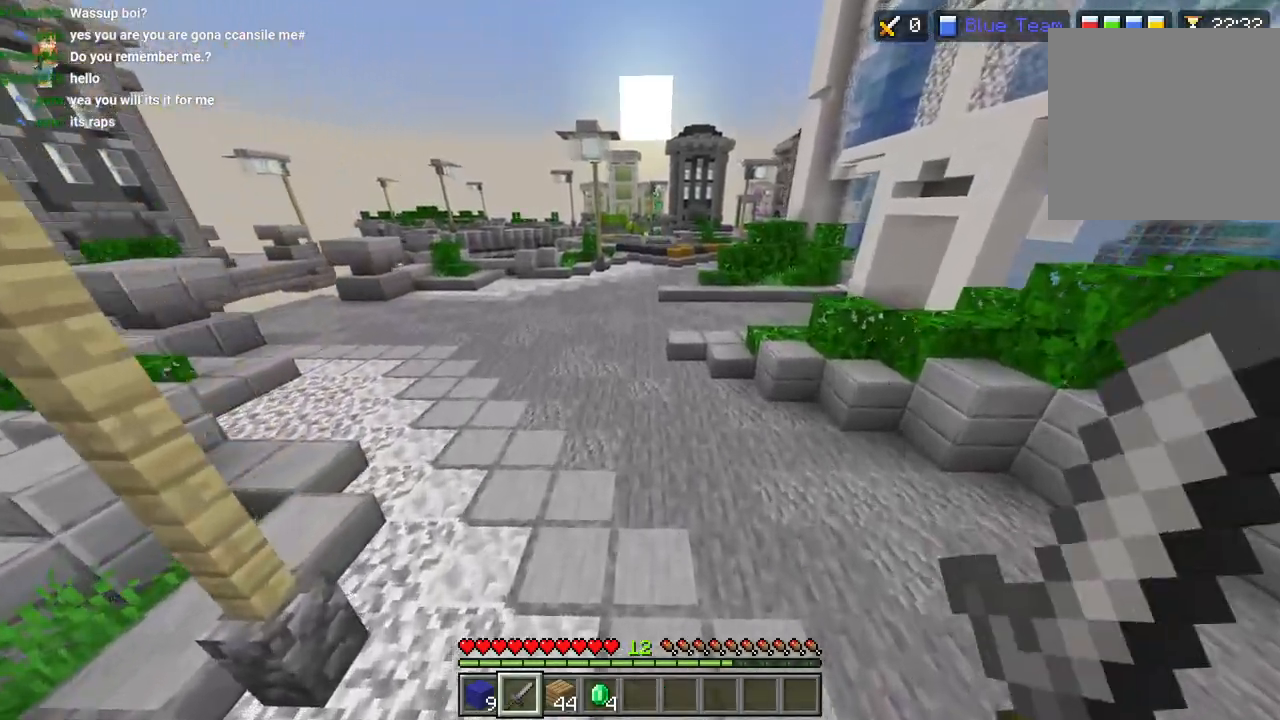
{"dt_ms": 500, "buttons": ["CROSS", "R2"], "left_stick": "up-right", "right_stick": "up", "events": [[100, "R2", "up"], [183, "CROSS", "down"], [183, "R2", "down"], [267, "L3", "down"], [300, "R2", "up"], [317, "L3", "up"], [317, "left_stick", "up-right"], [383, "R2", "down"], [433, "right_stick", "up"]]}
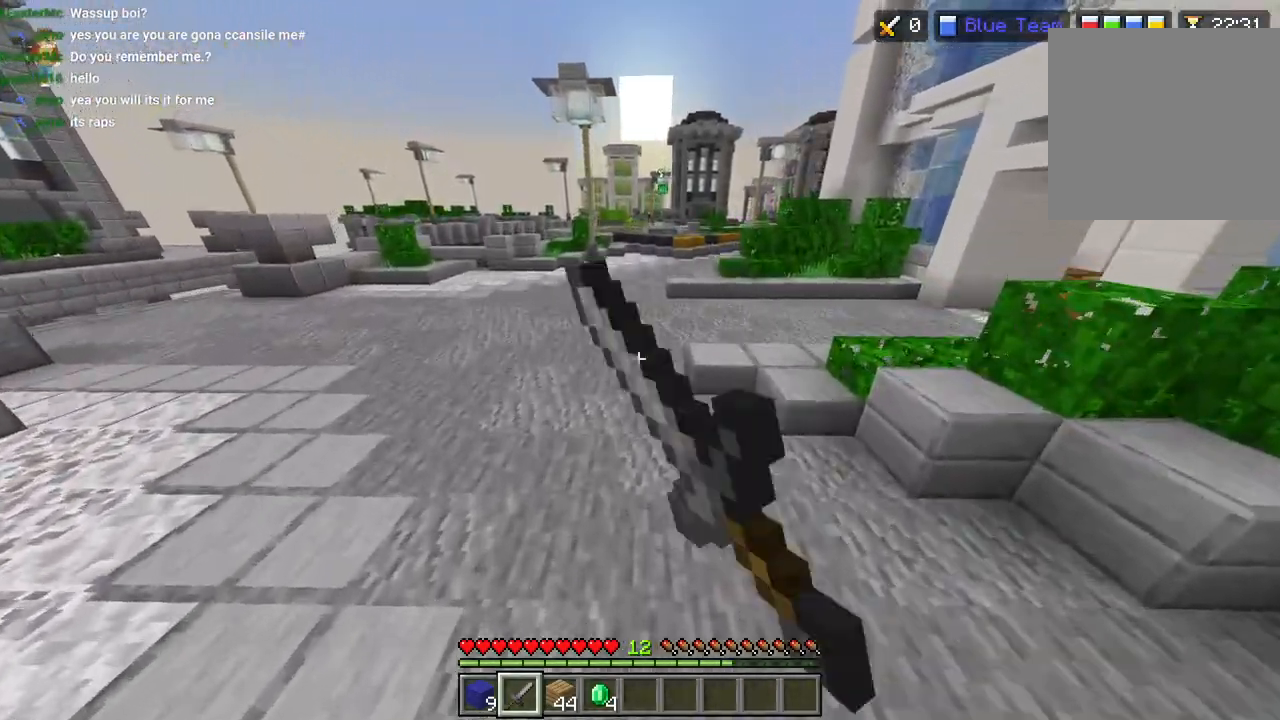
{"dt_ms": 500, "buttons": ["CROSS"], "left_stick": "up-right", "right_stick": "up", "events": [[17, "R2", "up"], [100, "R2", "down"], [217, "R2", "up"], [317, "R2", "down"], [433, "R2", "up"]]}
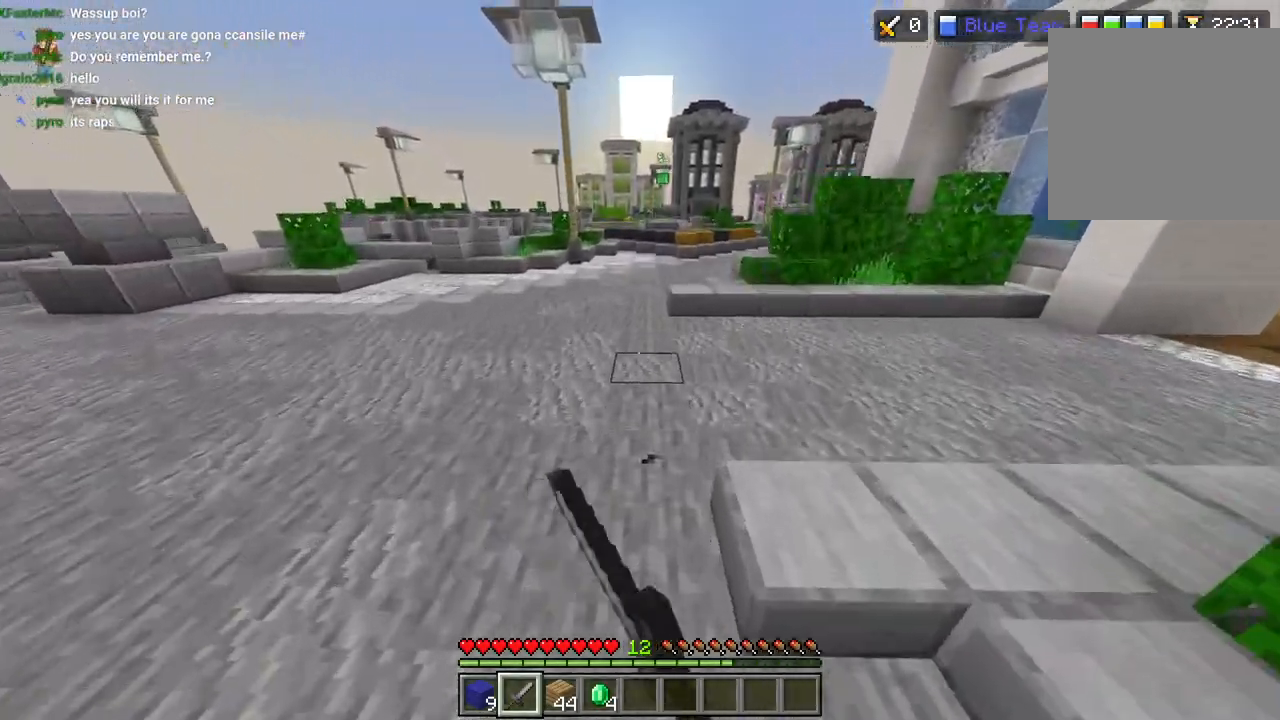
{"dt_ms": 500, "buttons": [], "left_stick": "up-right", "right_stick": "center", "events": [[17, "CROSS", "up"], [117, "L3", "down"], [200, "L3", "up"], [267, "right_stick", "center"]]}
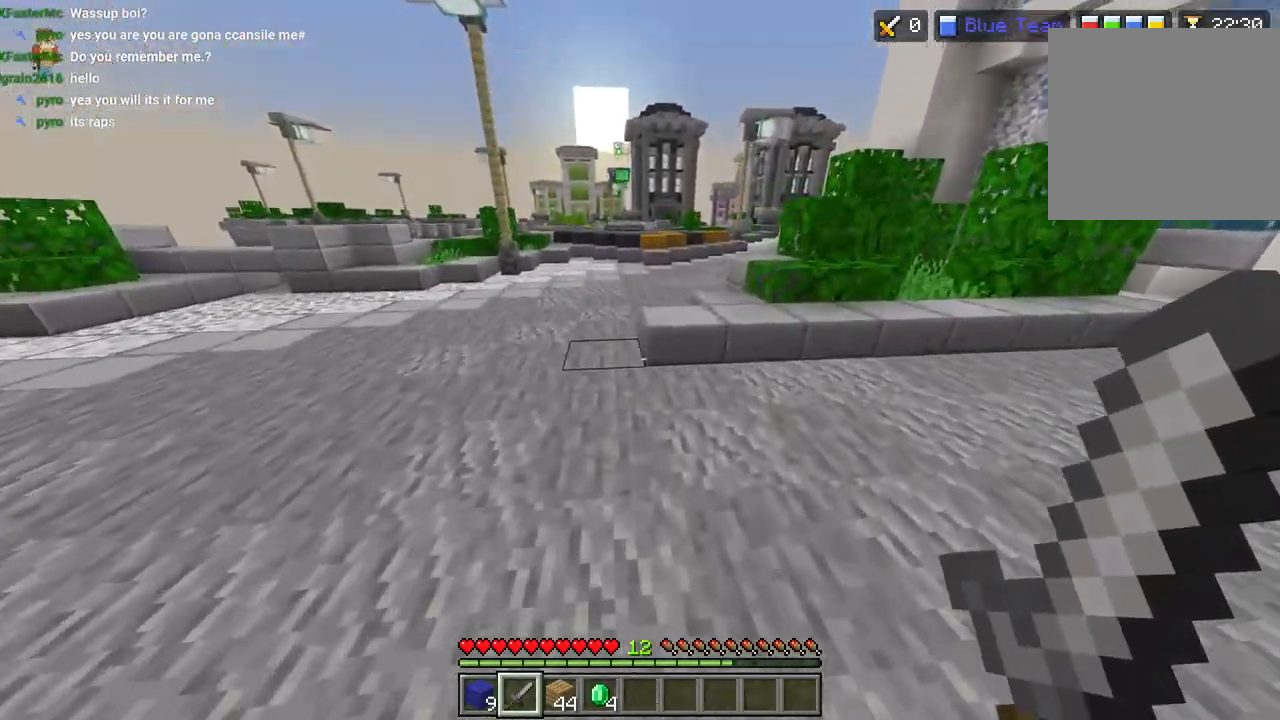
{"dt_ms": 500, "buttons": [], "left_stick": "up-right", "right_stick": "center", "events": [[150, "R2", "down"], [200, "CROSS", "down"], [267, "R2", "up"], [300, "CROSS", "up"]]}
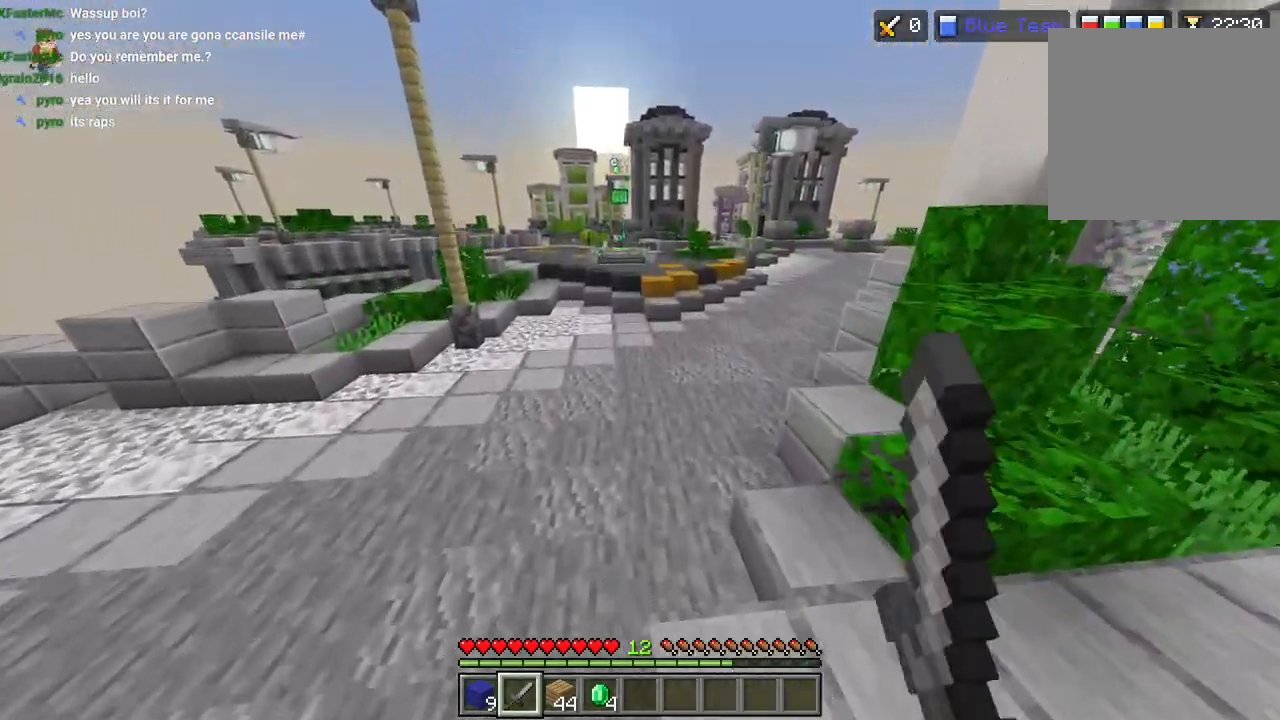
{"dt_ms": 500, "buttons": ["CROSS"], "left_stick": "up", "right_stick": "center", "events": [[100, "R2", "down"], [150, "CROSS", "down"], [267, "R2", "up"], [383, "R2", "down"], [400, "left_stick", "up"], [483, "R2", "up"]]}
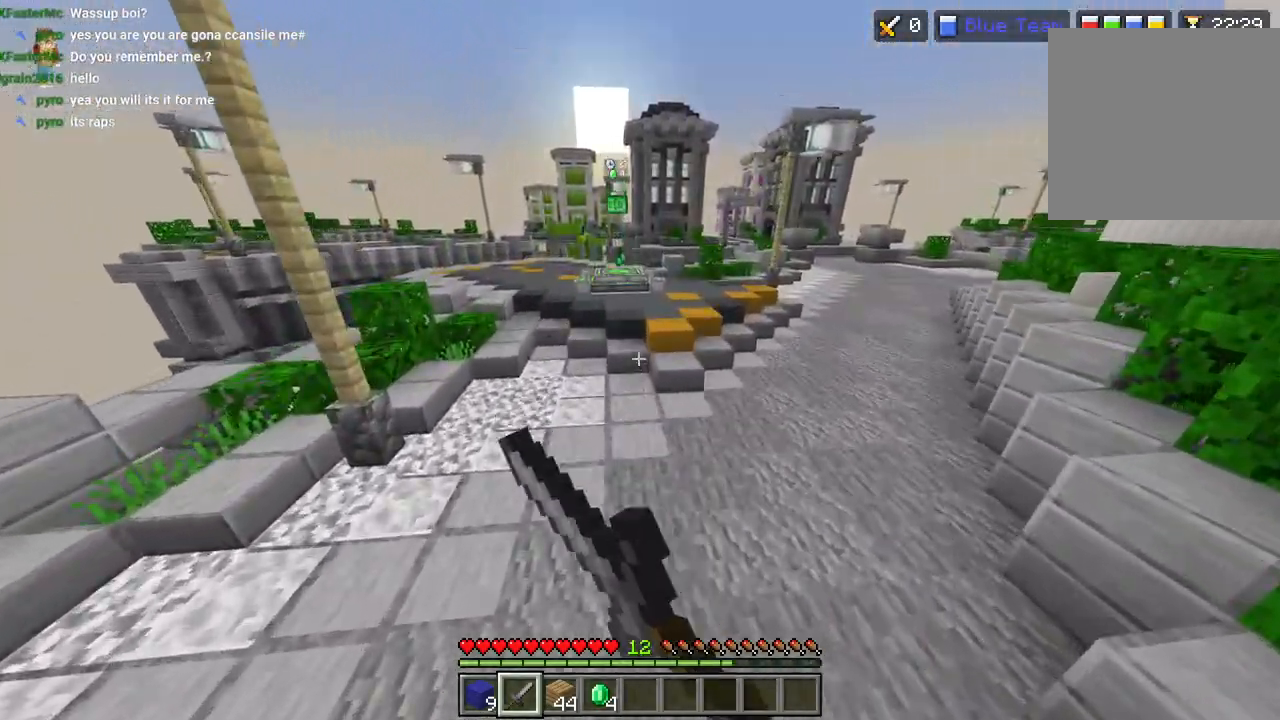
{"dt_ms": 500, "buttons": [], "left_stick": "up", "right_stick": "center", "events": [[67, "R2", "down"], [183, "R2", "up"], [267, "R2", "down"], [400, "CROSS", "up"], [400, "R2", "up"]]}
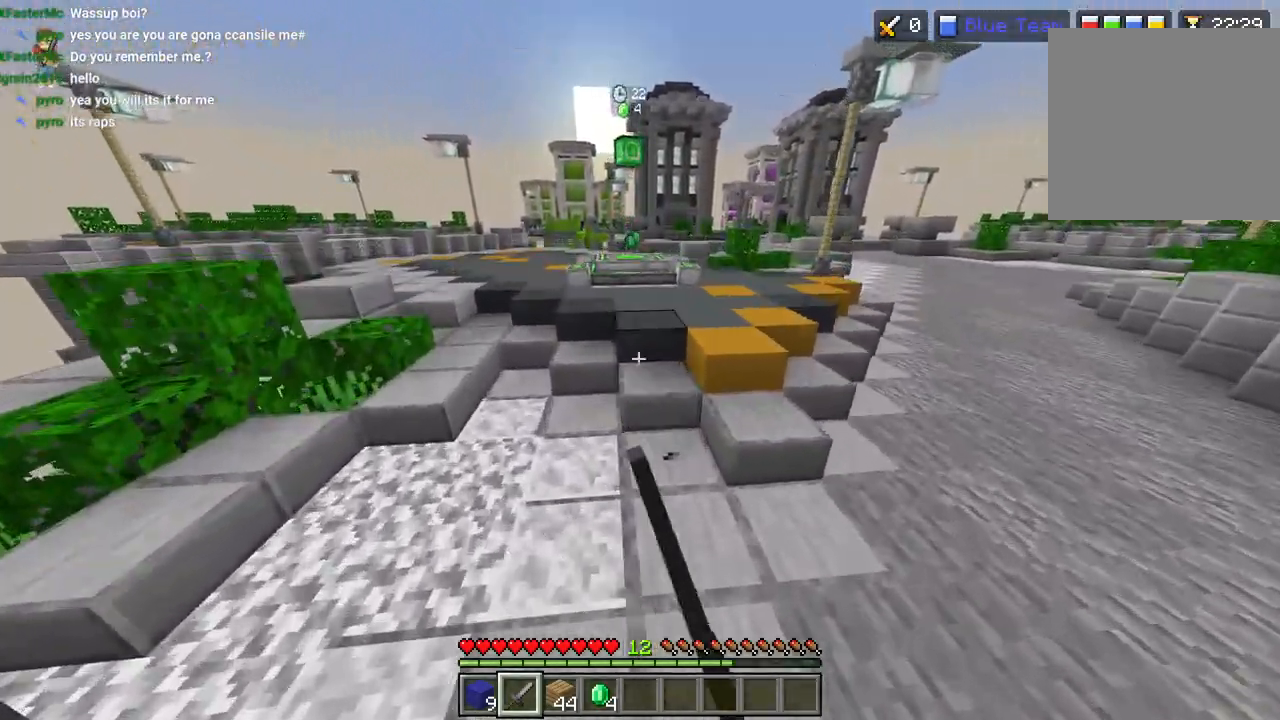
{"dt_ms": 500, "buttons": ["CROSS"], "left_stick": "up", "right_stick": "down", "events": [[133, "right_stick", "right"], [217, "right_stick", "down"], [333, "L3", "down"], [417, "CROSS", "down"], [417, "L3", "up"]]}
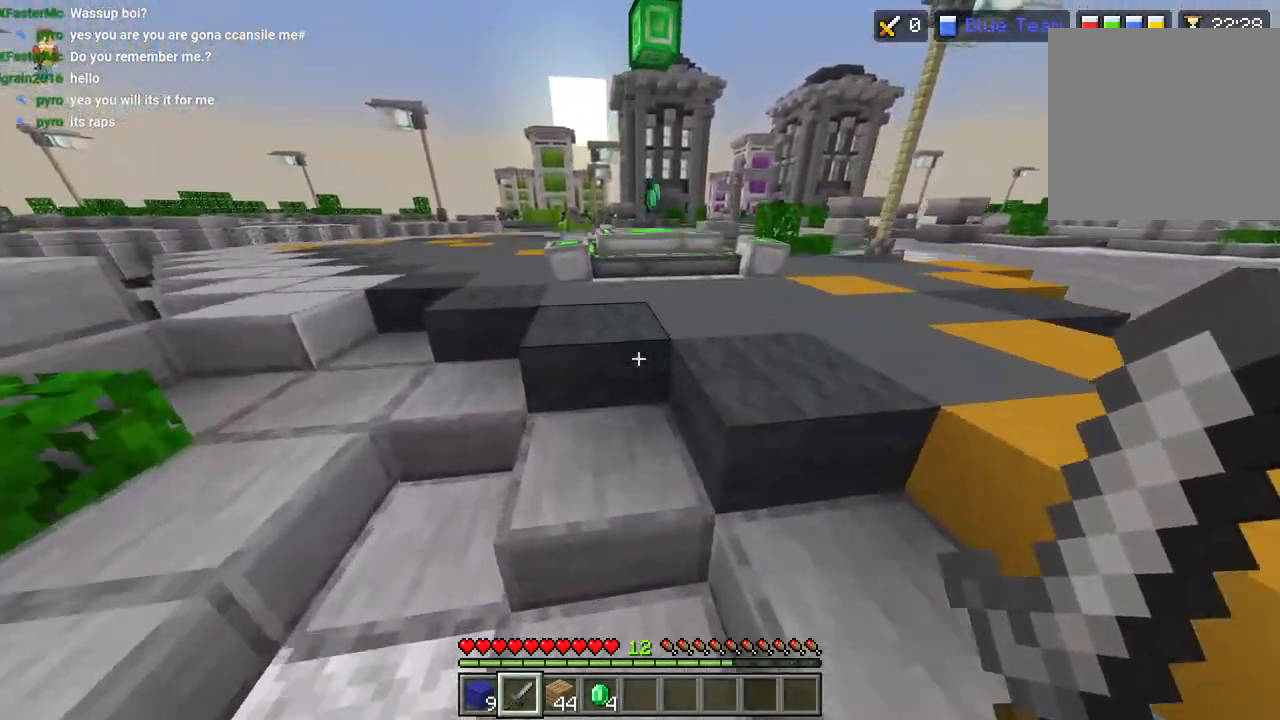
{"dt_ms": 500, "buttons": [], "left_stick": "up", "right_stick": "down-right", "events": [[33, "CROSS", "up"], [167, "right_stick", "down-right"]]}
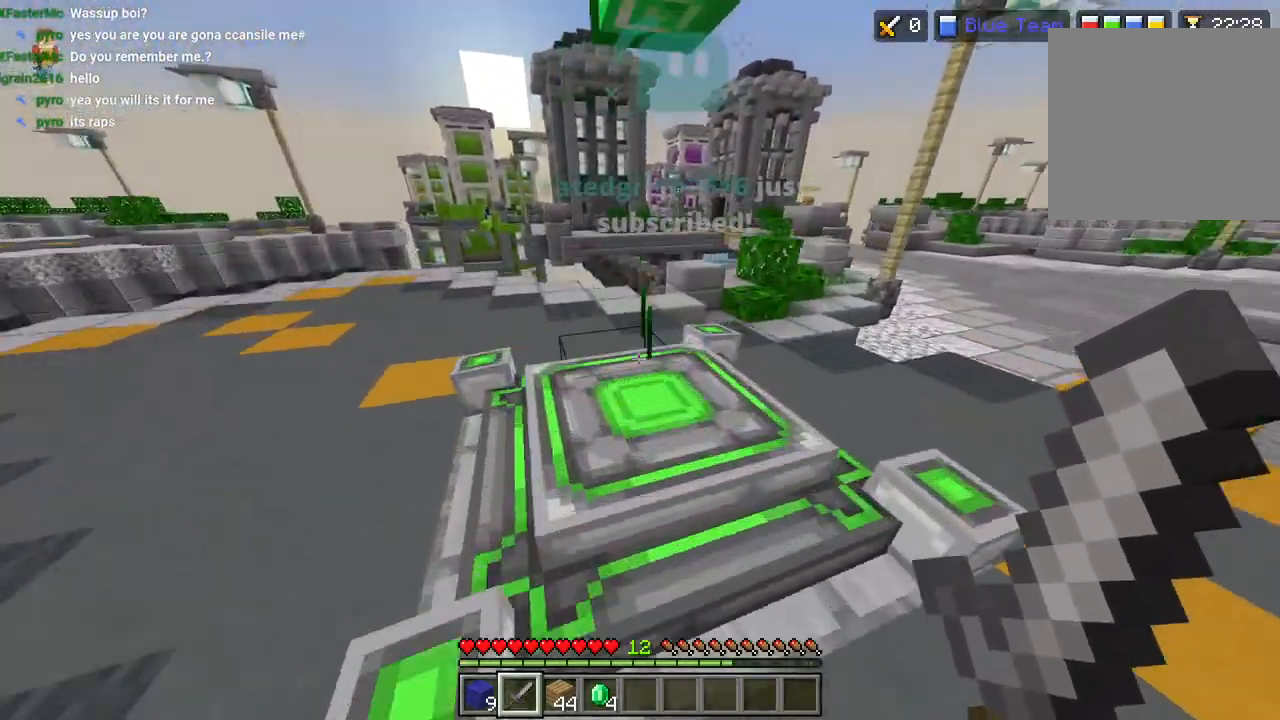
{"dt_ms": 500, "buttons": [], "left_stick": "up", "right_stick": "center", "events": [[50, "right_stick", "right"], [250, "L3", "down"], [250, "right_stick", "center"], [333, "CROSS", "down"], [333, "L3", "up"], [433, "CROSS", "up"]]}
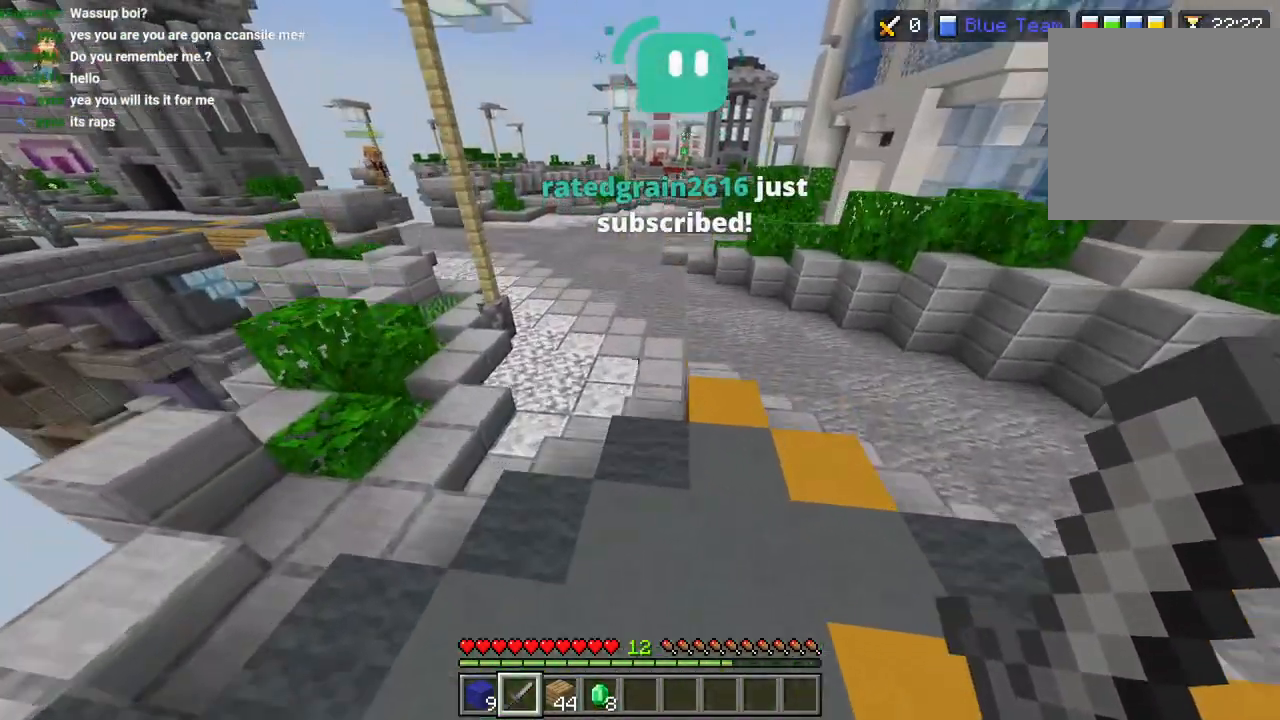
{"dt_ms": 500, "buttons": ["CROSS"], "left_stick": "up", "right_stick": "center", "events": [[383, "L3", "down"], [483, "CROSS", "down"], [483, "L3", "up"]]}
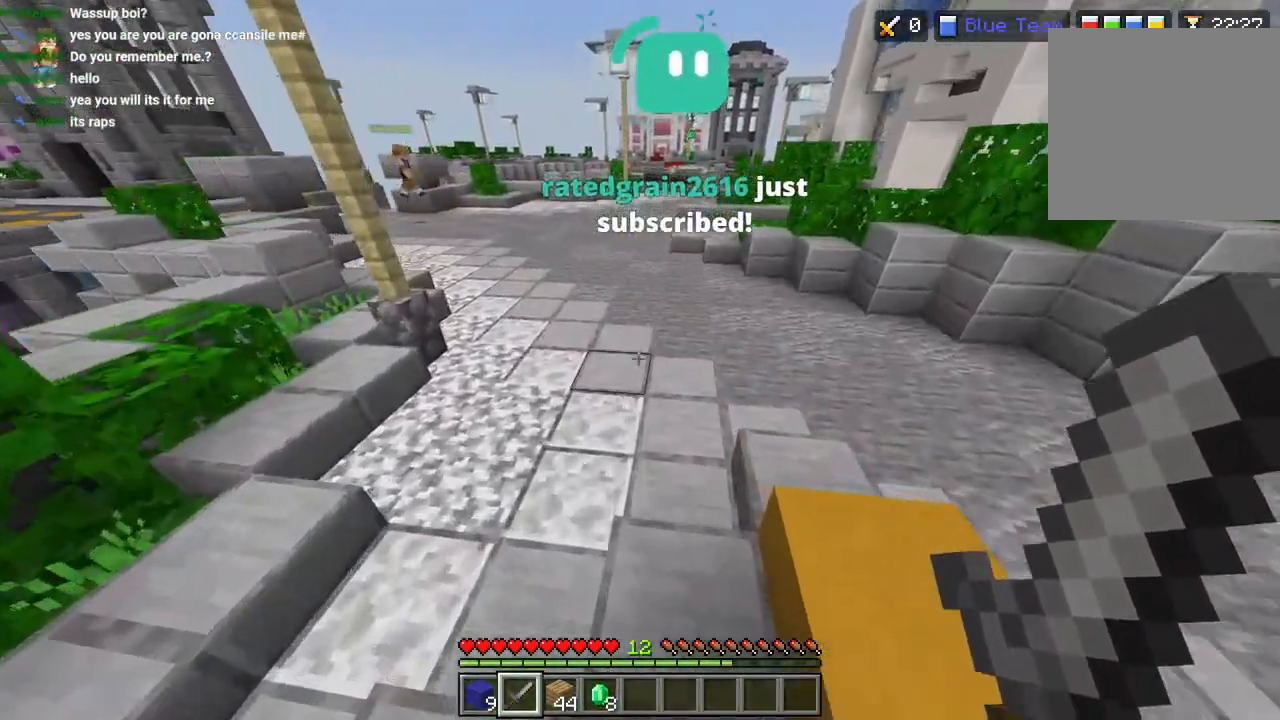
{"dt_ms": 500, "buttons": [], "left_stick": "up", "right_stick": "center", "events": [[133, "CROSS", "up"]]}
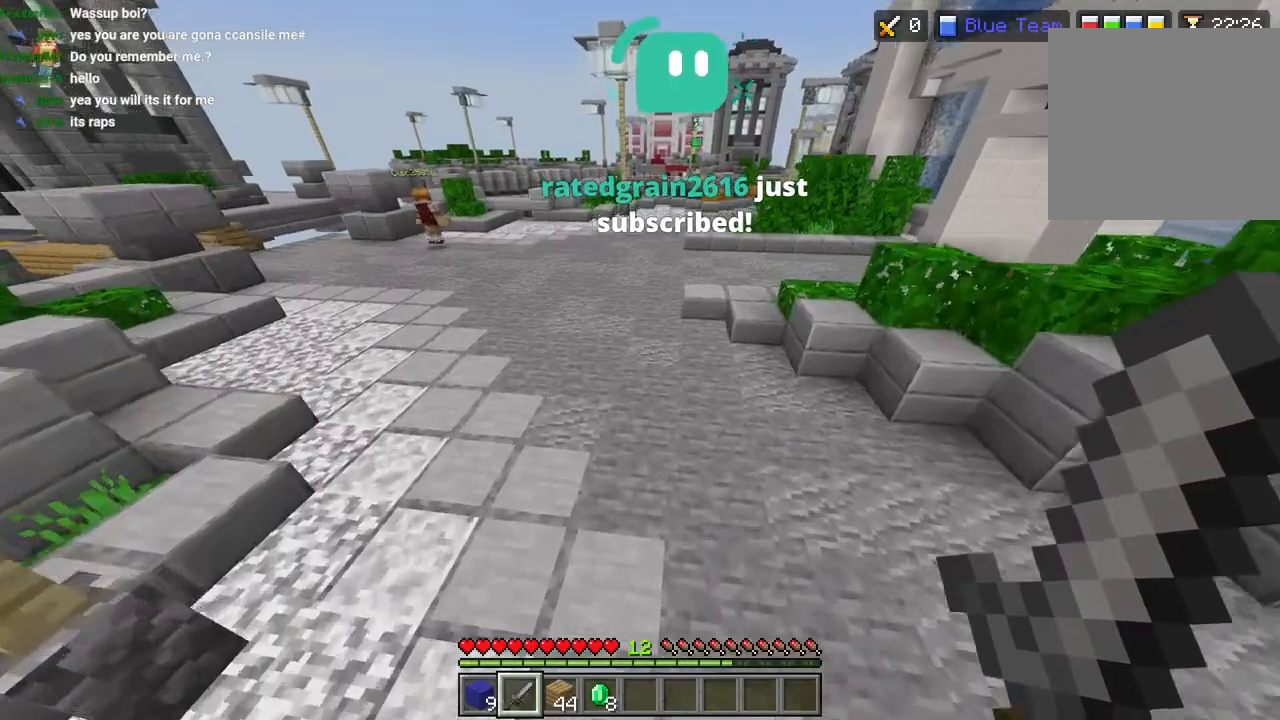
{"dt_ms": 500, "buttons": ["CROSS"], "left_stick": "up", "right_stick": "center", "events": [[17, "CROSS", "down"]]}
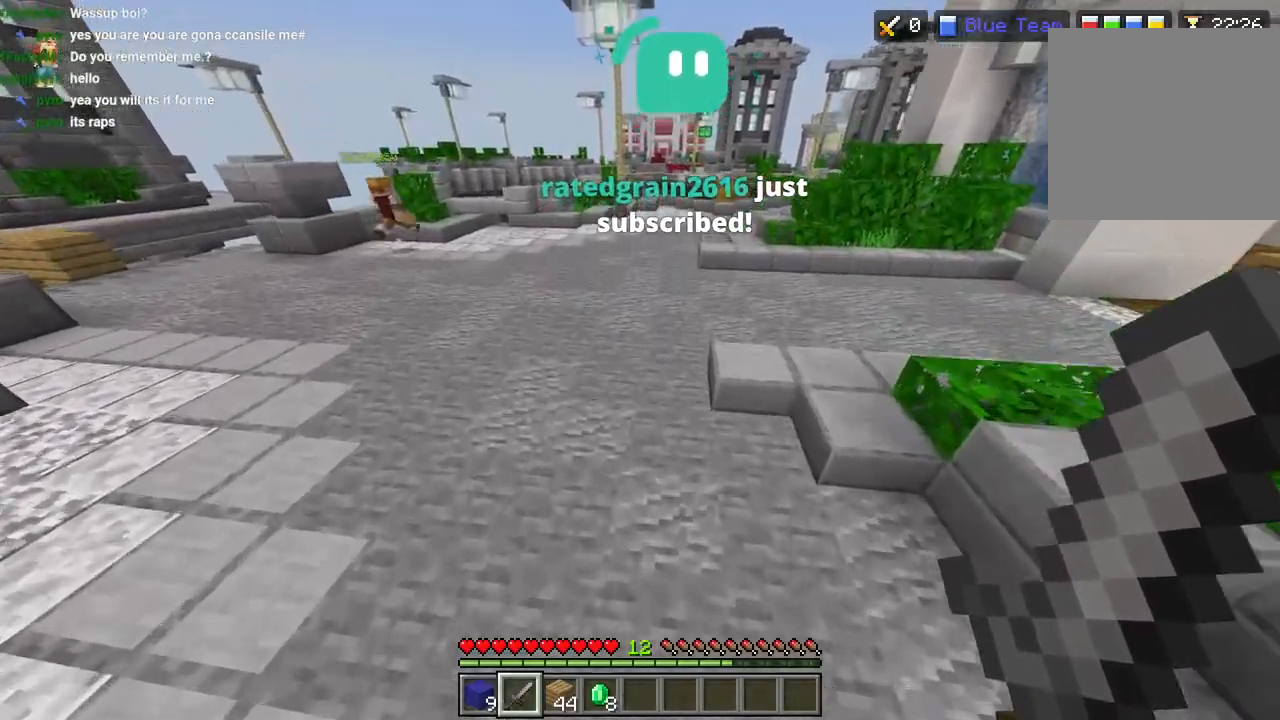
{"dt_ms": 500, "buttons": [], "left_stick": "up", "right_stick": "center", "events": [[383, "CROSS", "up"]]}
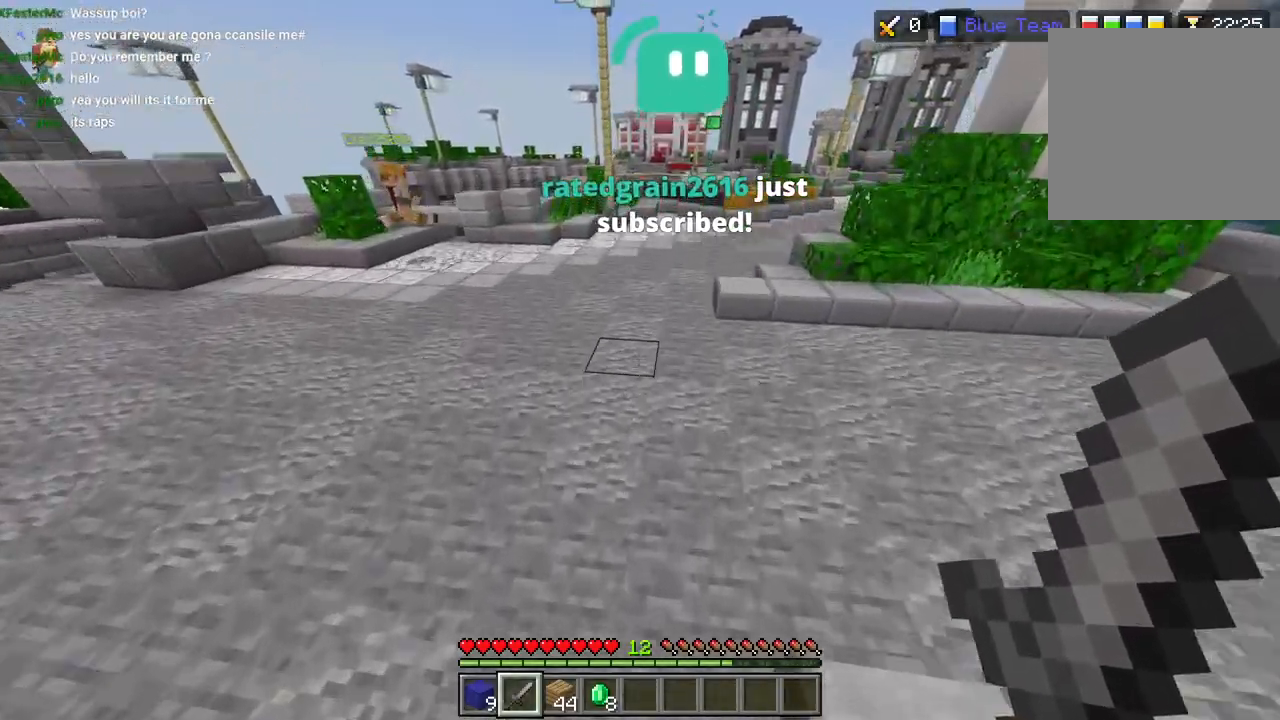
{"dt_ms": 500, "buttons": [], "left_stick": "up", "right_stick": "center", "events": [[83, "right_stick", "up"], [150, "L3", "down"], [233, "L3", "up"], [350, "CROSS", "down"], [433, "right_stick", "center"], [500, "CROSS", "up"]]}
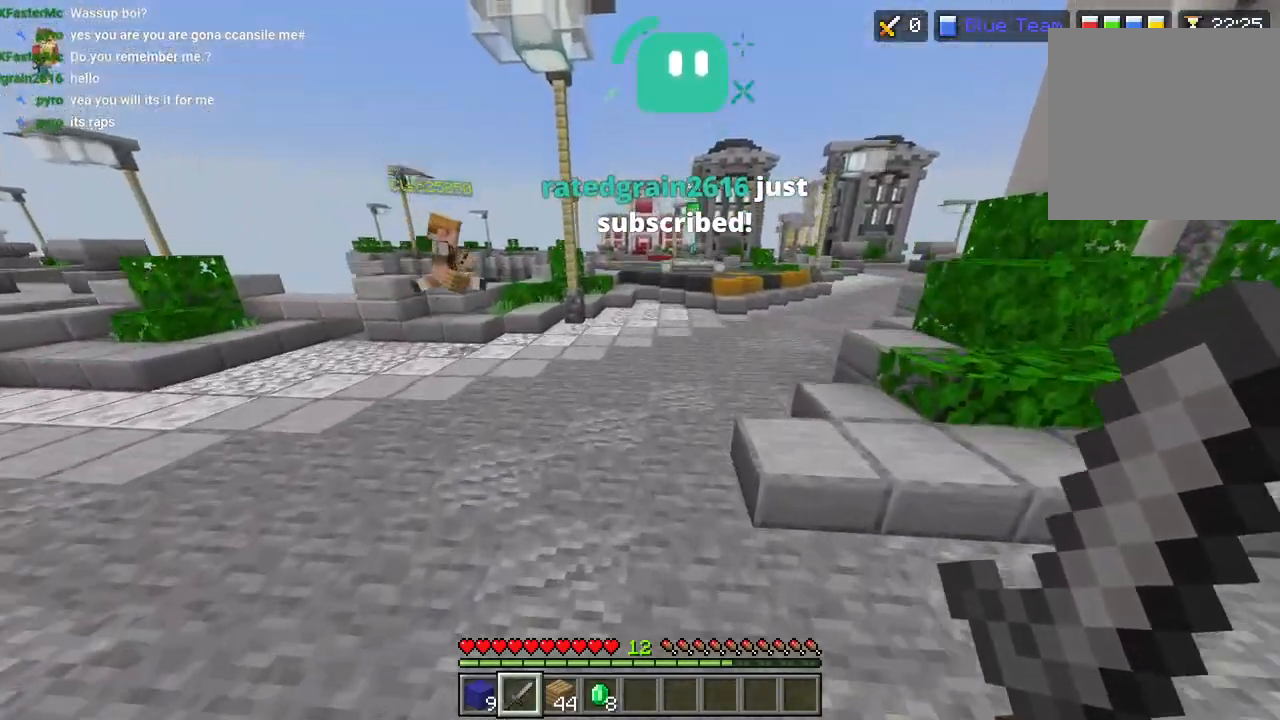
{"dt_ms": 500, "buttons": ["CROSS"], "left_stick": "up", "right_stick": "up-right", "events": [[183, "right_stick", "up-right"], [383, "L3", "down"], [450, "CROSS", "down"], [483, "L3", "up"]]}
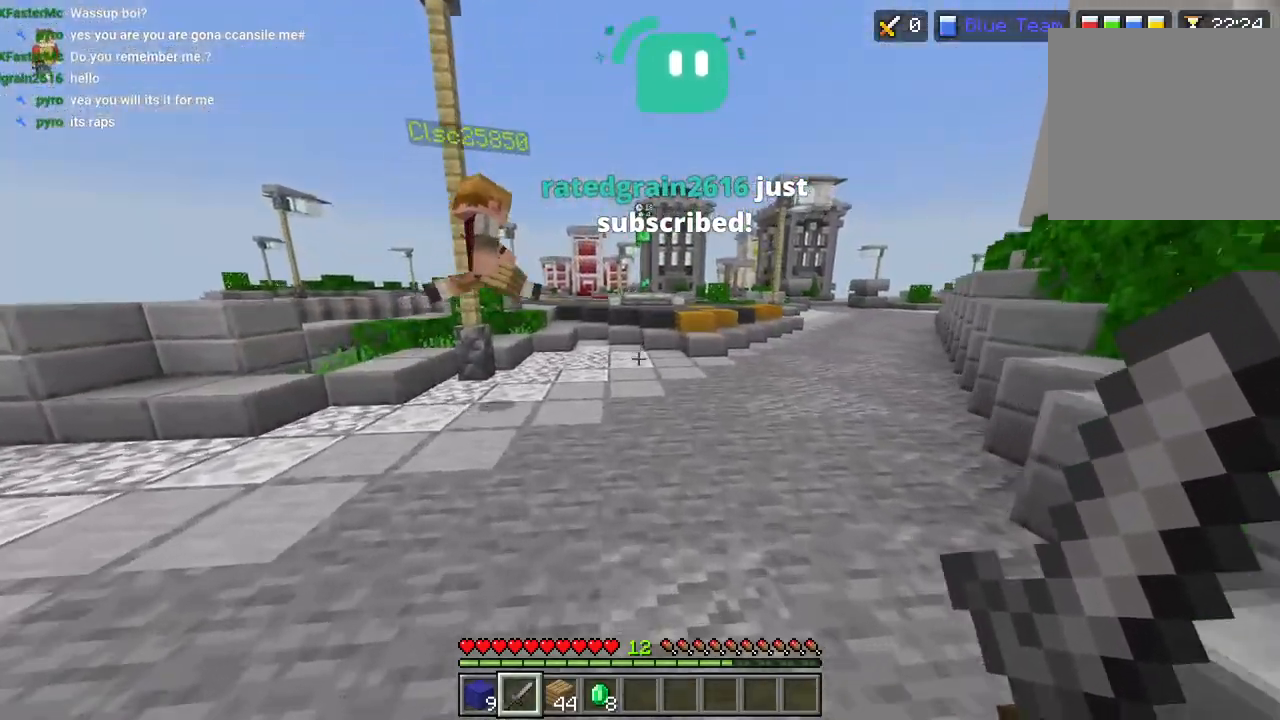
{"dt_ms": 500, "buttons": [], "left_stick": "up-right", "right_stick": "up", "events": [[33, "right_stick", "up"], [50, "CROSS", "up"], [150, "right_stick", "center"], [283, "right_stick", "up"], [350, "L3", "down"], [400, "R2", "down"], [450, "L3", "up"], [450, "left_stick", "up-right"], [483, "R2", "up"]]}
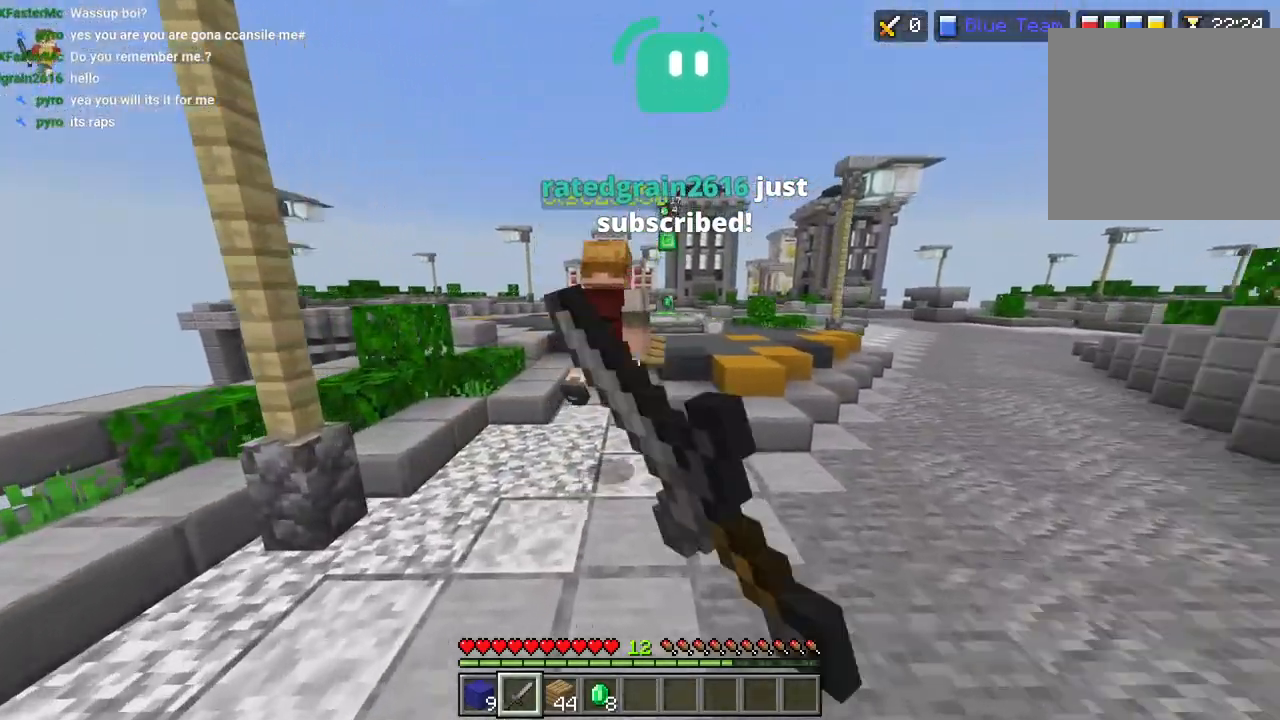
{"dt_ms": 500, "buttons": [], "left_stick": "up-right", "right_stick": "up", "events": [[50, "R2", "down"], [100, "L3", "down"], [150, "L3", "up"], [167, "R2", "up"], [267, "R2", "down"], [367, "L3", "down"], [367, "R2", "up"], [433, "CROSS", "down"], [433, "L3", "up"], [500, "CROSS", "up"]]}
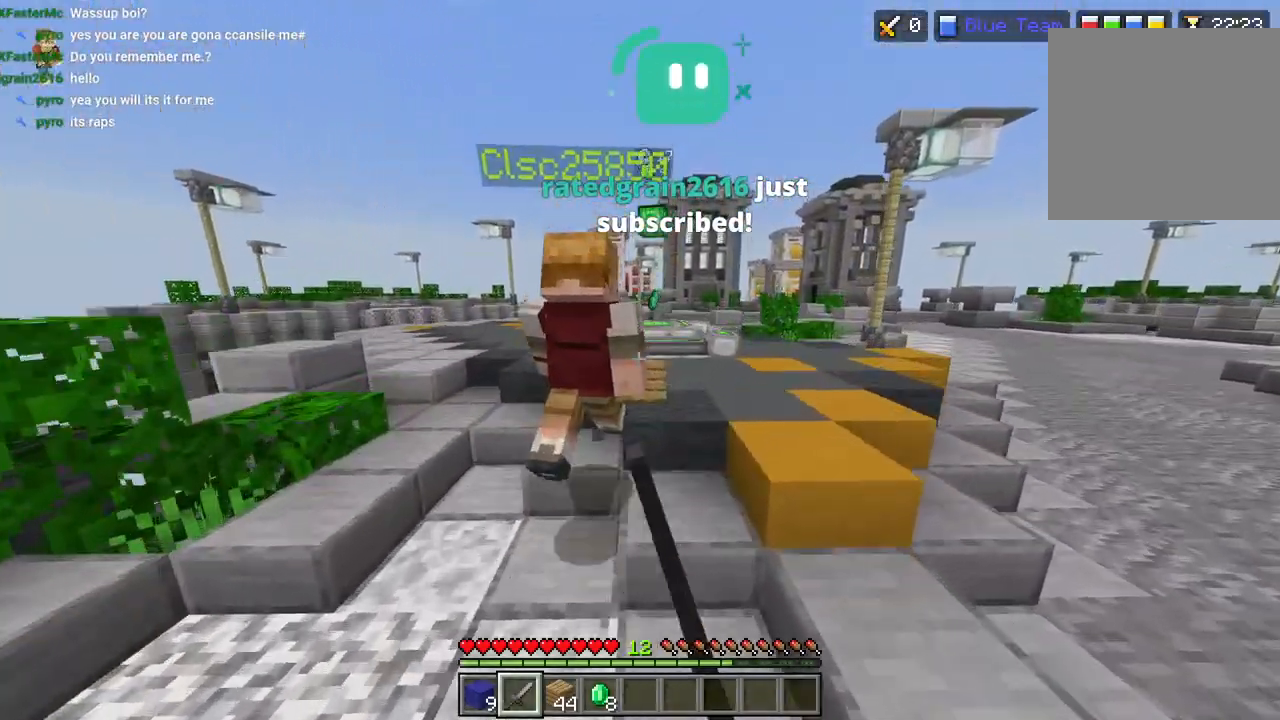
{"dt_ms": 500, "buttons": ["L3"], "left_stick": "up-right", "right_stick": "up", "events": [[133, "right_stick", "center"], [183, "right_stick", "left"], [217, "R2", "down"], [233, "right_stick", "up"], [283, "L3", "down"], [333, "R2", "up"], [350, "L3", "up"], [367, "R2", "down"], [450, "L3", "down"], [483, "R2", "up"]]}